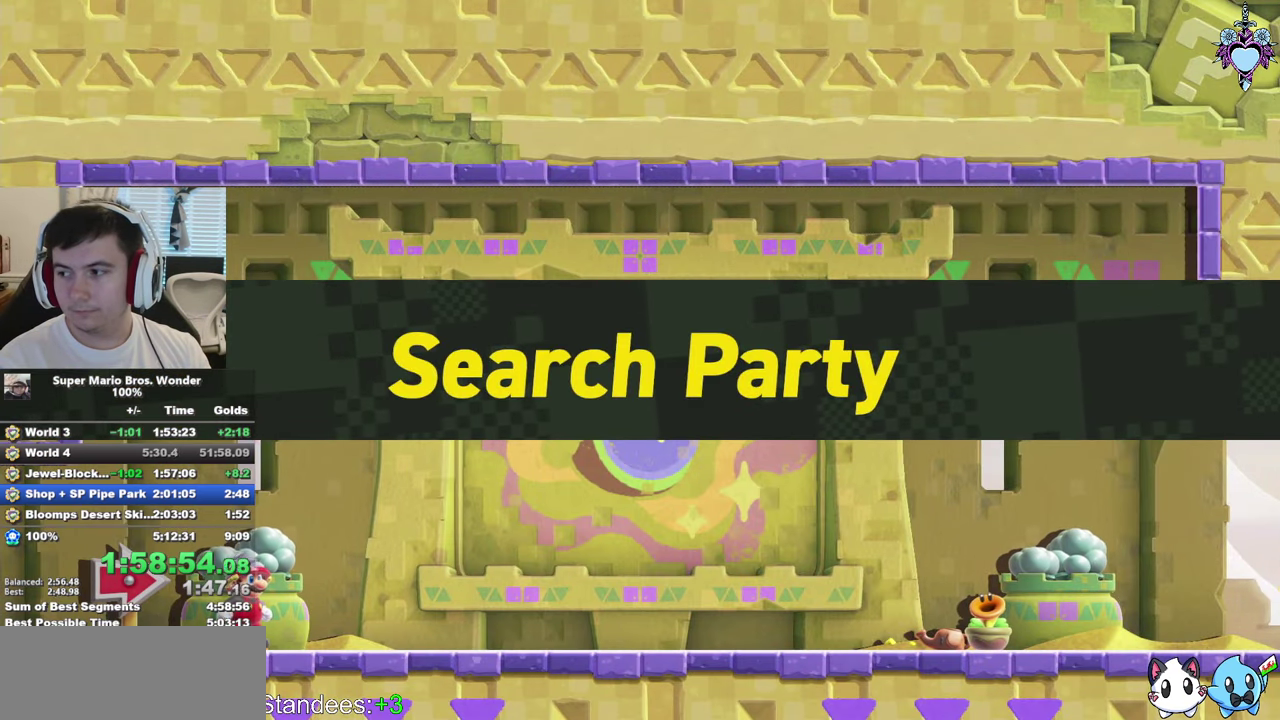
Gameplay with a controller (PlayStation layout); each line is a JSON object with the inputs held at the frame after it. "events" lists button and stick changes between this image and that frame as [ms after this image, input, new state], when the widget could be followed in between. This overlay highlights the sticks when they move; stick clicks (L3 R3) are not distinguishable. Not read: L3 R3.
{"buttons": ["CROSS", "DPAD_RIGHT"], "left_stick": "center", "right_stick": "center", "events": [[66, "CROSS", "up"], [133, "CROSS", "down"], [216, "CROSS", "up"], [283, "CROSS", "down"], [383, "CROSS", "up"], [450, "CROSS", "down"]]}
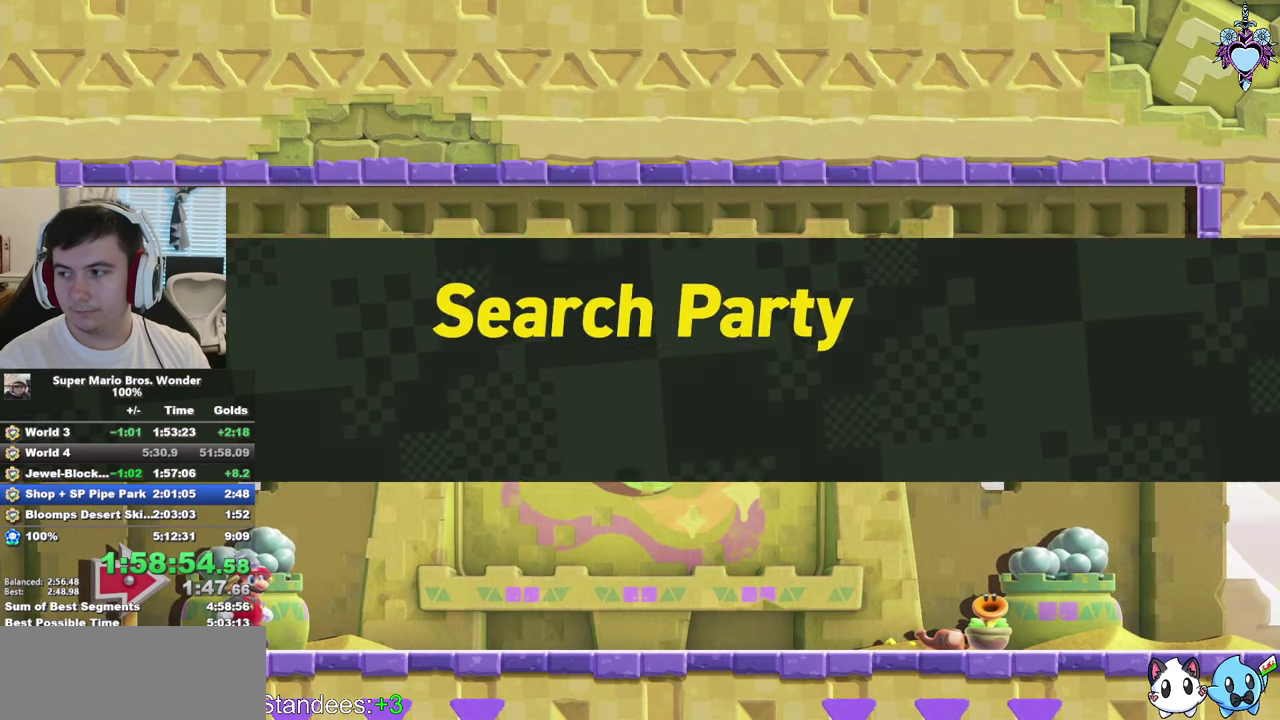
{"buttons": ["SQUARE", "DPAD_RIGHT"], "left_stick": "center", "right_stick": "center", "events": [[33, "CROSS", "up"], [116, "CROSS", "down"], [183, "CROSS", "up"], [266, "CROSS", "down"], [333, "CROSS", "up"], [416, "CROSS", "down"], [483, "SQUARE", "down"], [500, "CROSS", "up"]]}
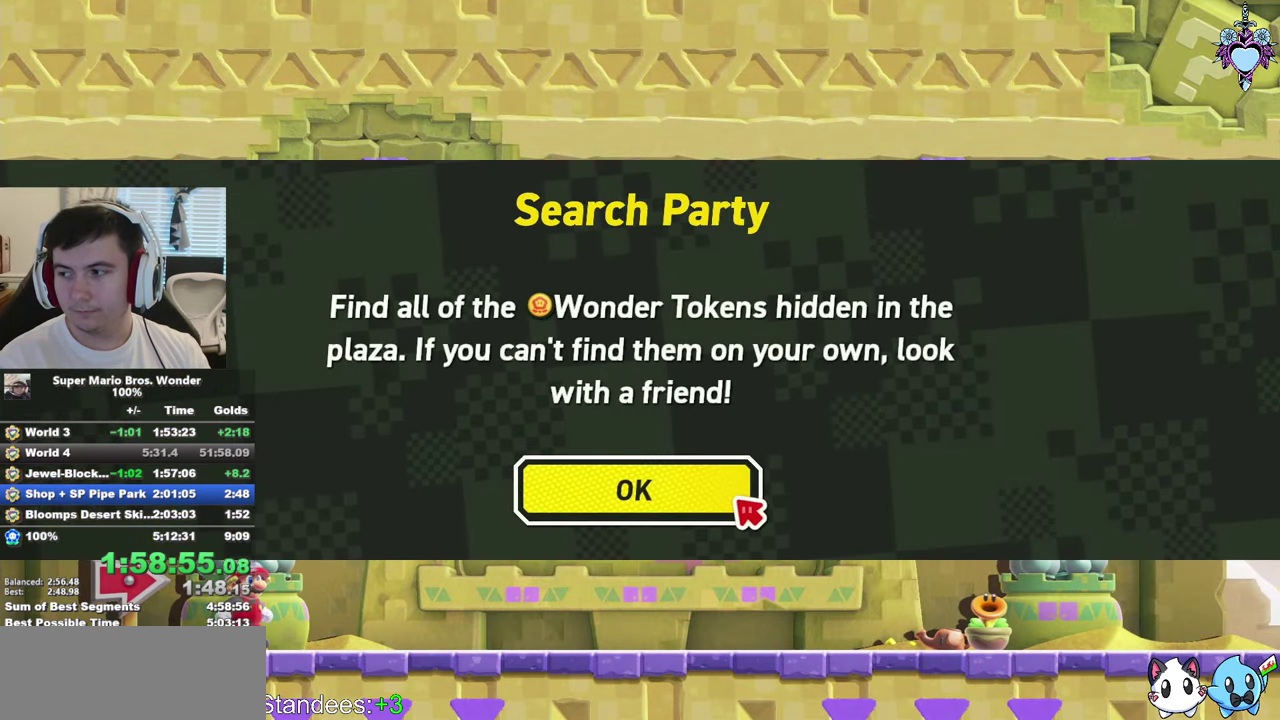
{"buttons": ["SQUARE", "DPAD_RIGHT"], "left_stick": "center", "right_stick": "center", "events": []}
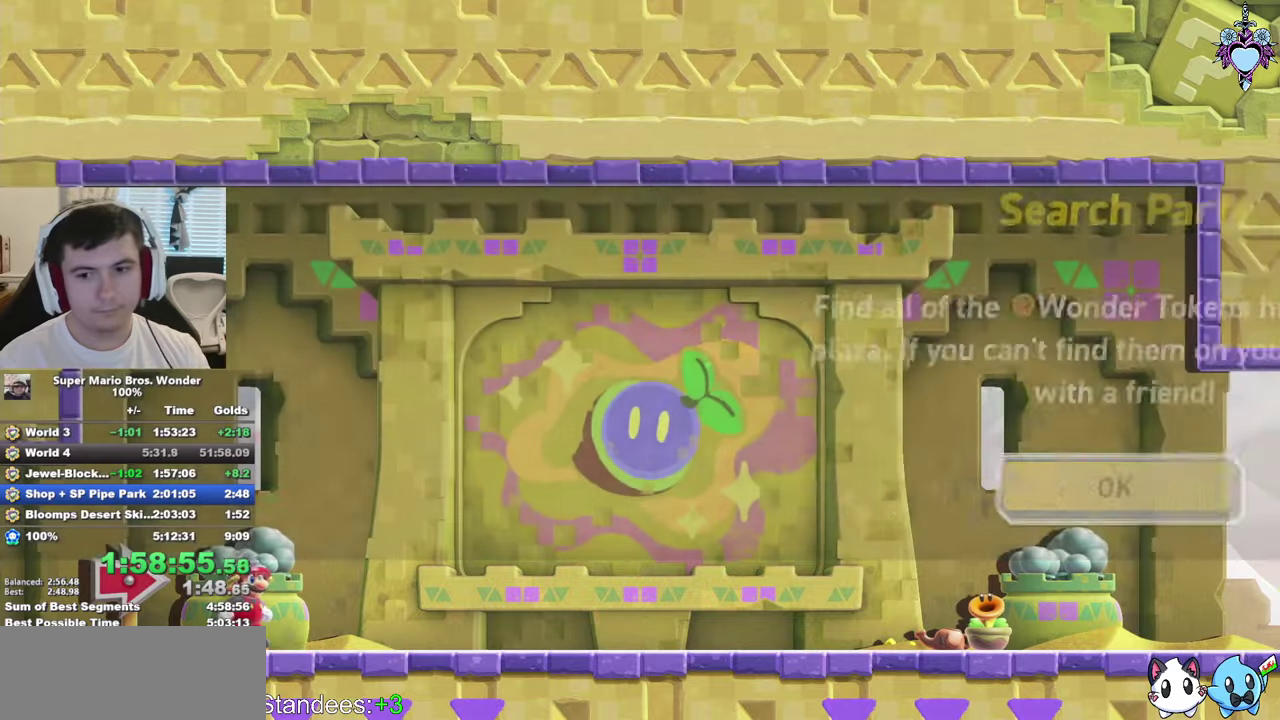
{"buttons": ["SQUARE", "DPAD_RIGHT"], "left_stick": "center", "right_stick": "center", "events": []}
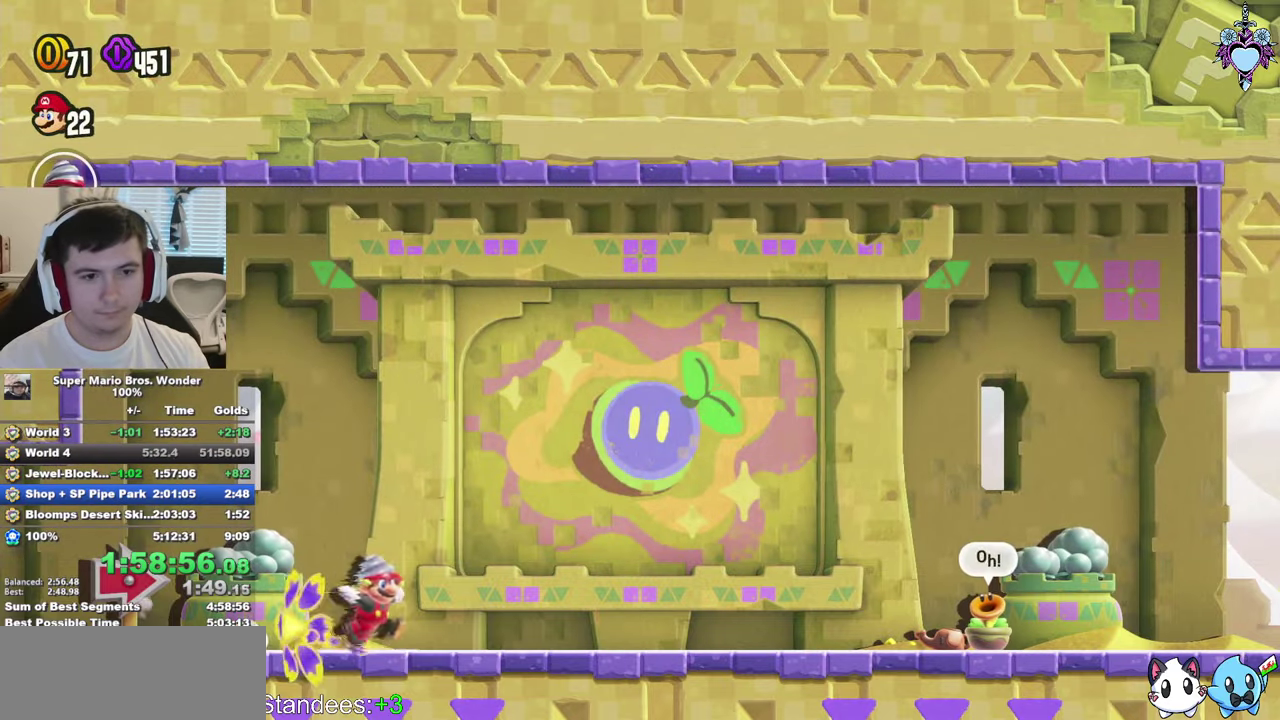
{"buttons": ["SQUARE", "DPAD_RIGHT"], "left_stick": "center", "right_stick": "center", "events": []}
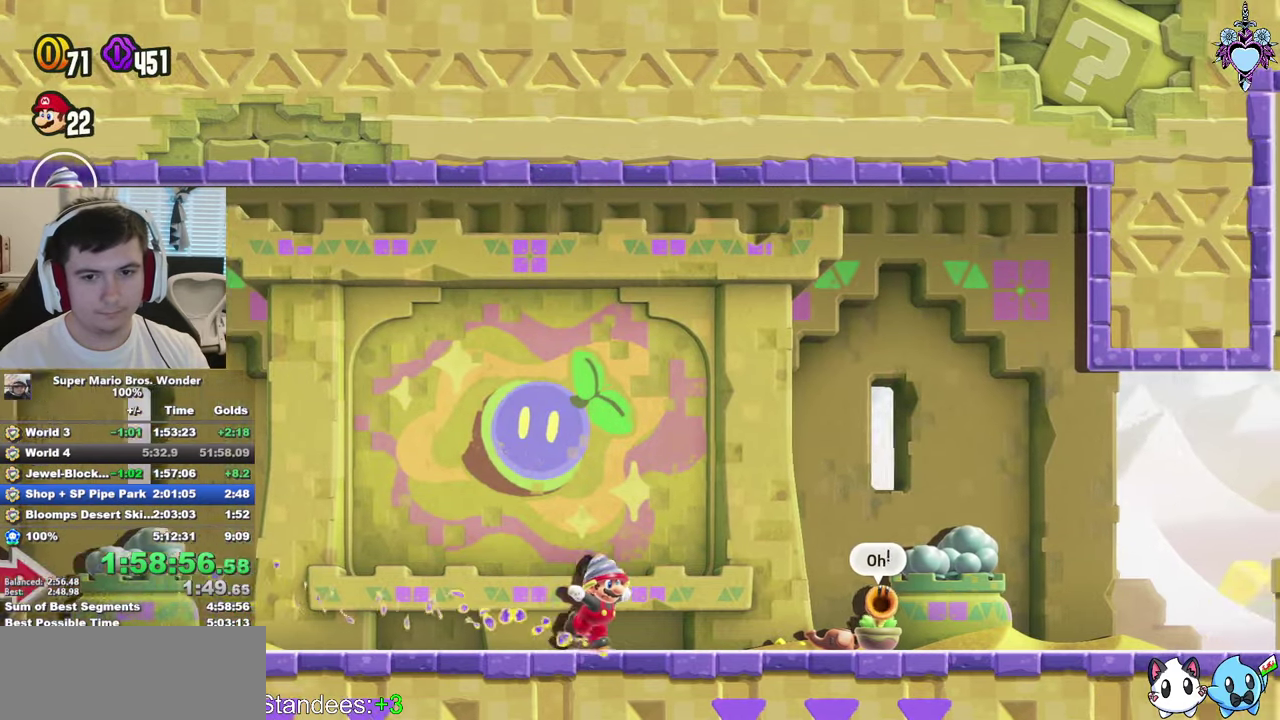
{"buttons": ["SQUARE", "DPAD_RIGHT"], "left_stick": "center", "right_stick": "center", "events": []}
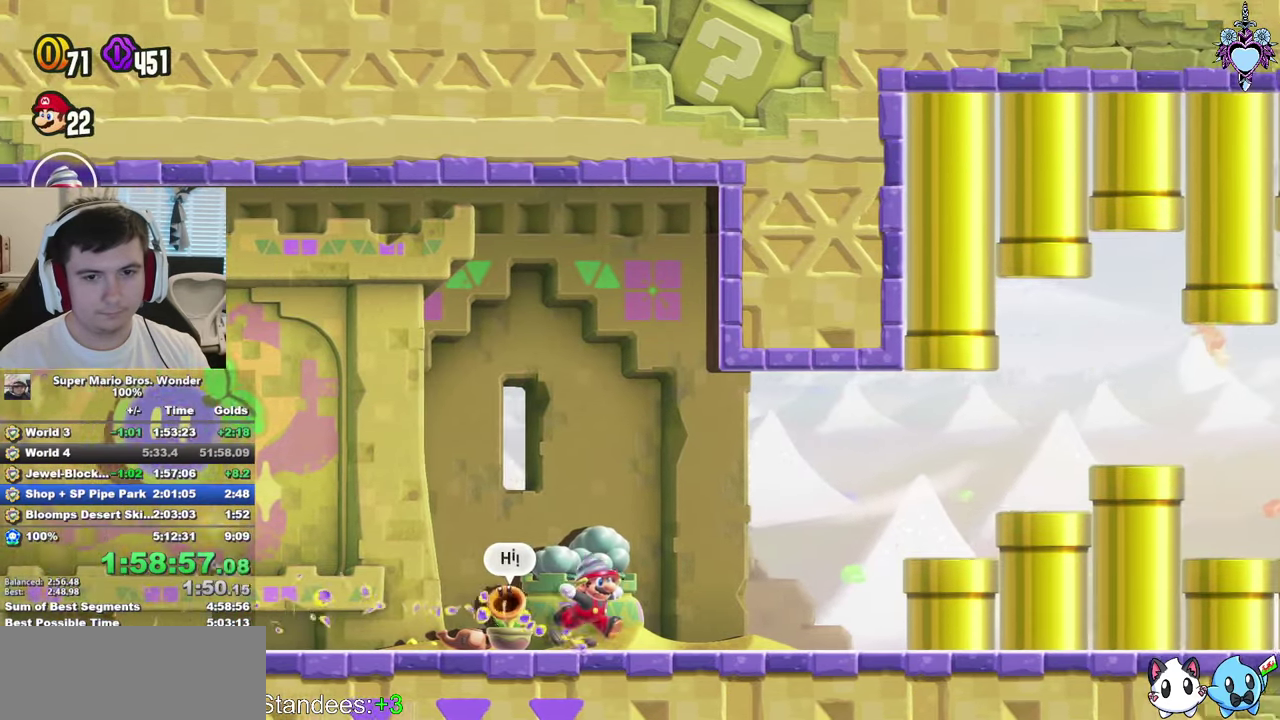
{"buttons": ["CROSS", "SQUARE", "R1", "DPAD_RIGHT"], "left_stick": "center", "right_stick": "center", "events": [[167, "CROSS", "down"], [433, "R1", "down"]]}
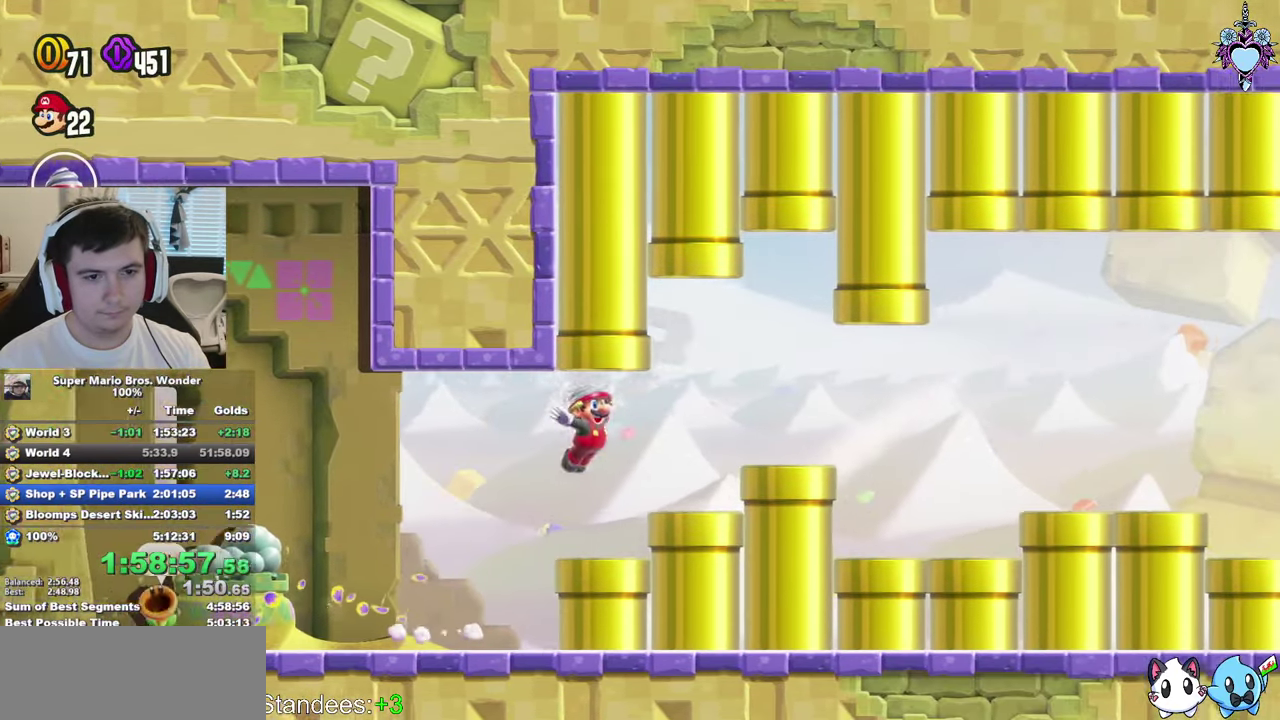
{"buttons": ["CROSS", "SQUARE", "DPAD_RIGHT"], "left_stick": "center", "right_stick": "center", "events": [[50, "R1", "up"], [100, "CROSS", "up"], [467, "CROSS", "down"]]}
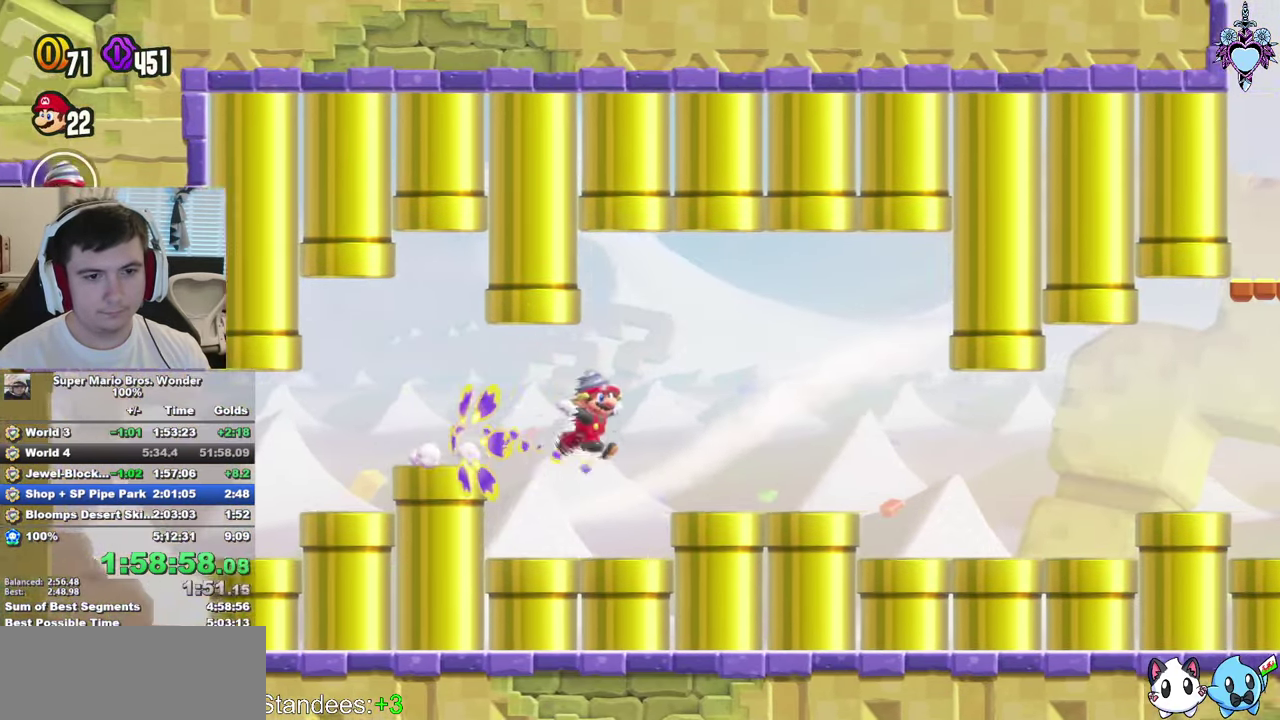
{"buttons": ["SQUARE", "L1"], "left_stick": "center", "right_stick": "center", "events": [[17, "DPAD_RIGHT", "up"], [50, "CROSS", "up"], [117, "L1", "down"]]}
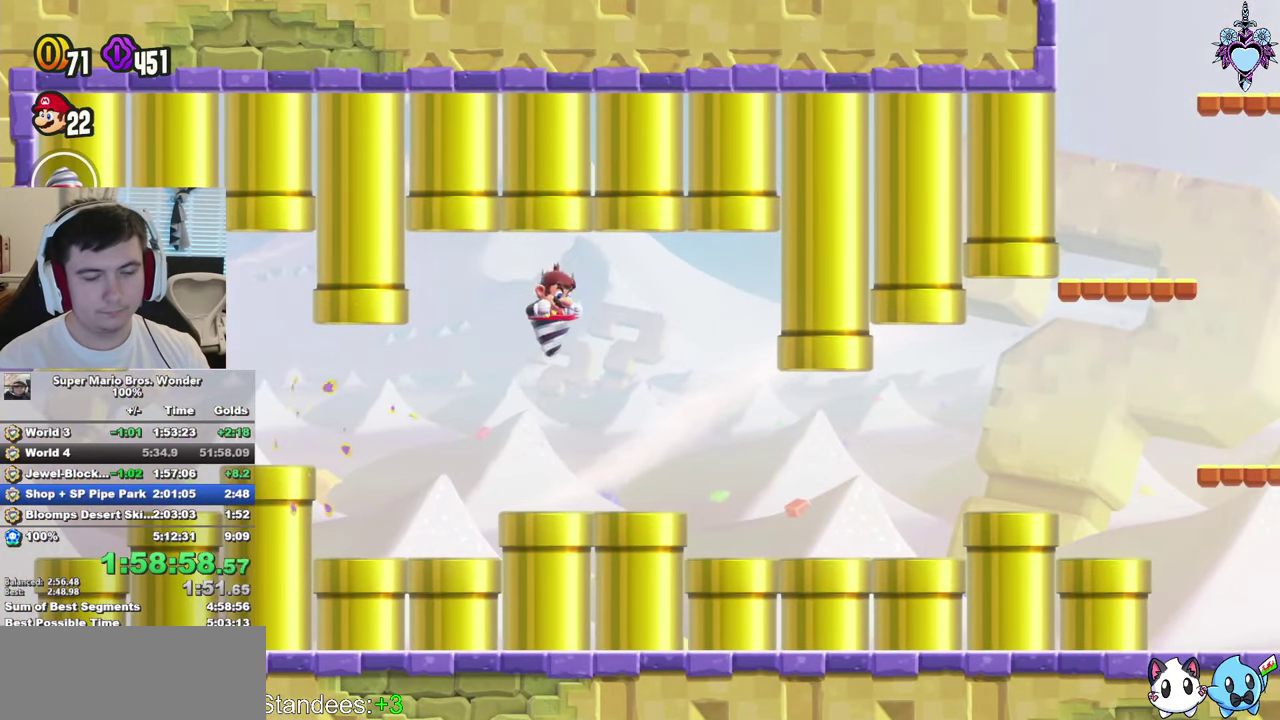
{"buttons": ["SQUARE"], "left_stick": "center", "right_stick": "center", "events": [[467, "L1", "up"]]}
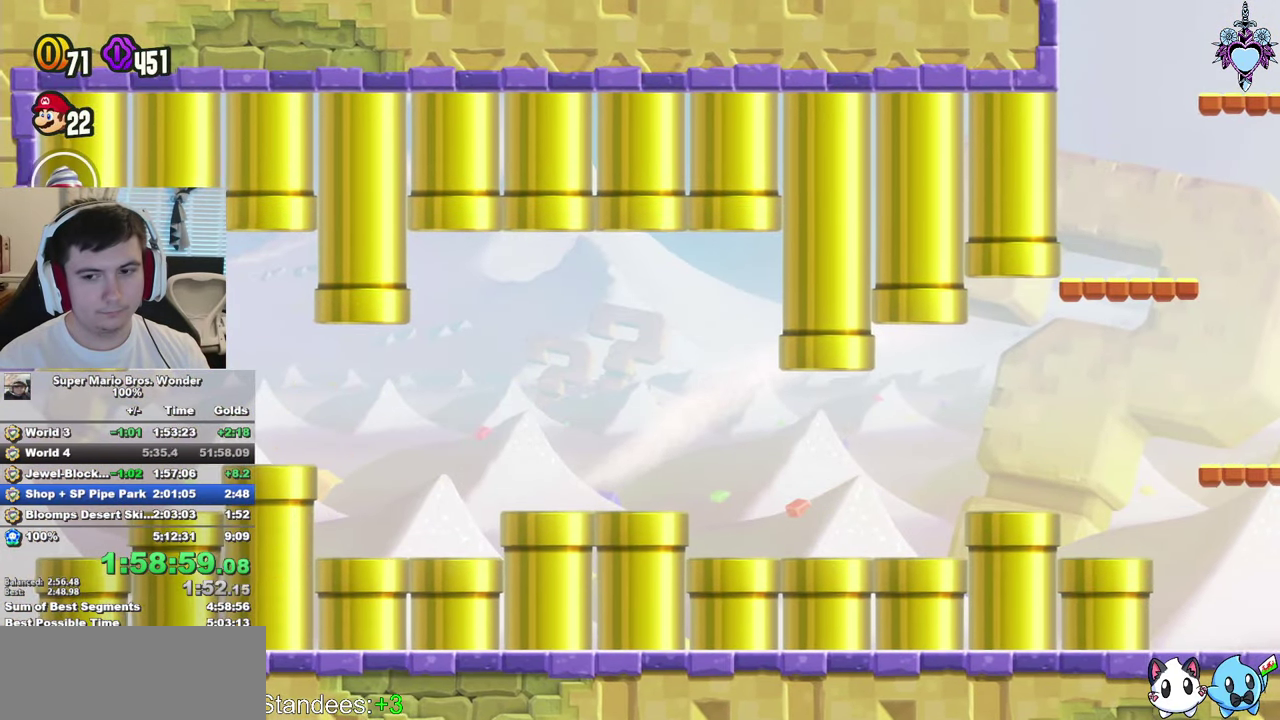
{"buttons": ["SQUARE", "DPAD_RIGHT"], "left_stick": "center", "right_stick": "center", "events": [[167, "DPAD_RIGHT", "down"]]}
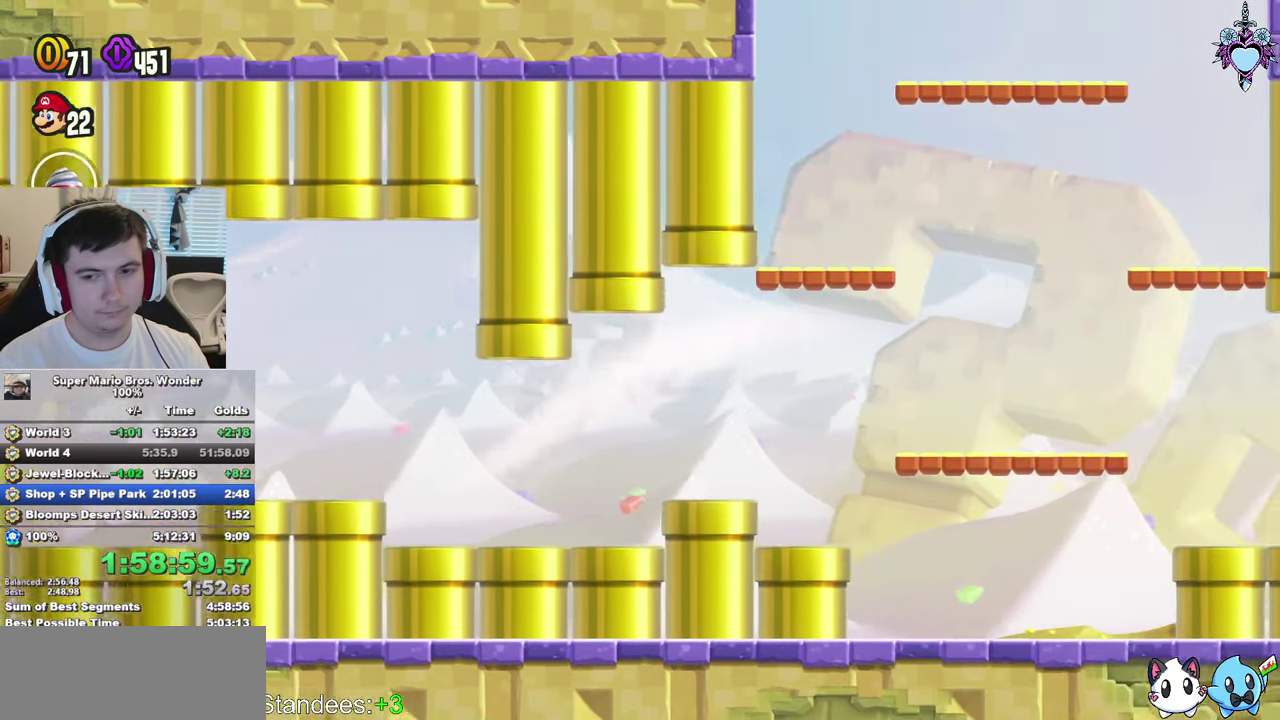
{"buttons": ["SQUARE"], "left_stick": "center", "right_stick": "center", "events": [[300, "DPAD_RIGHT", "up"]]}
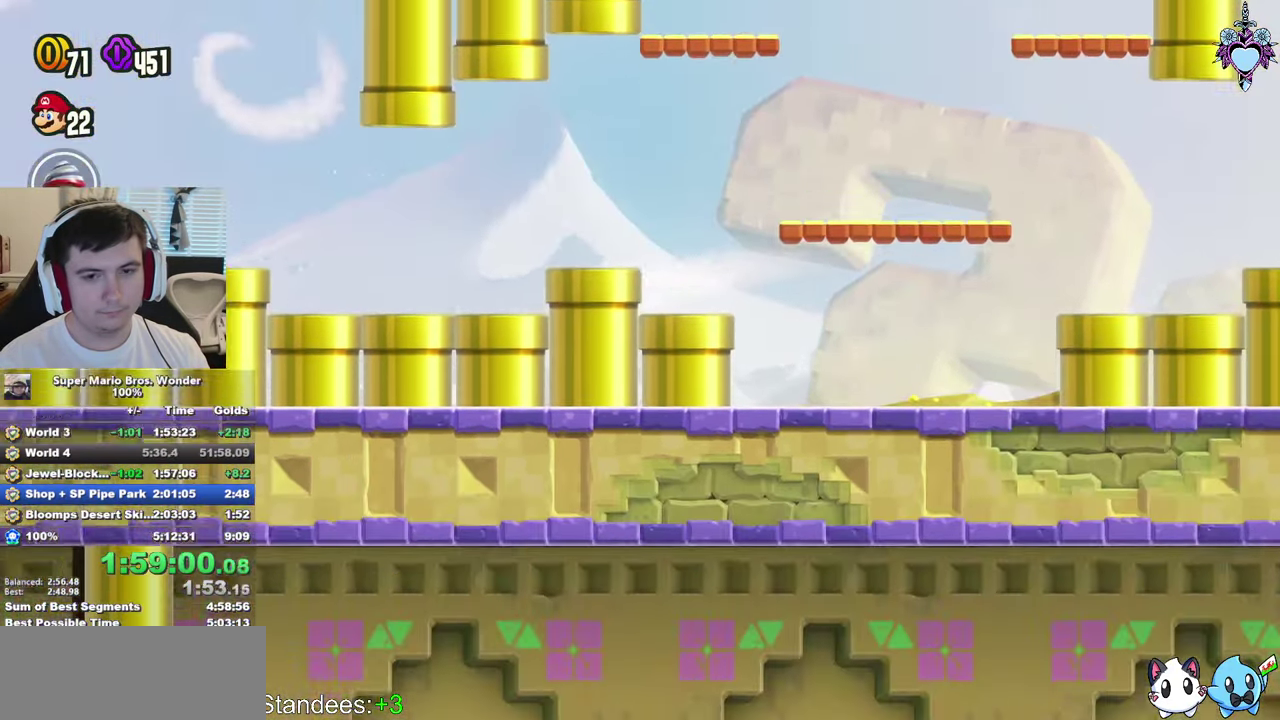
{"buttons": ["DPAD_RIGHT"], "left_stick": "center", "right_stick": "center", "events": [[67, "DPAD_RIGHT", "down"], [200, "SQUARE", "up"]]}
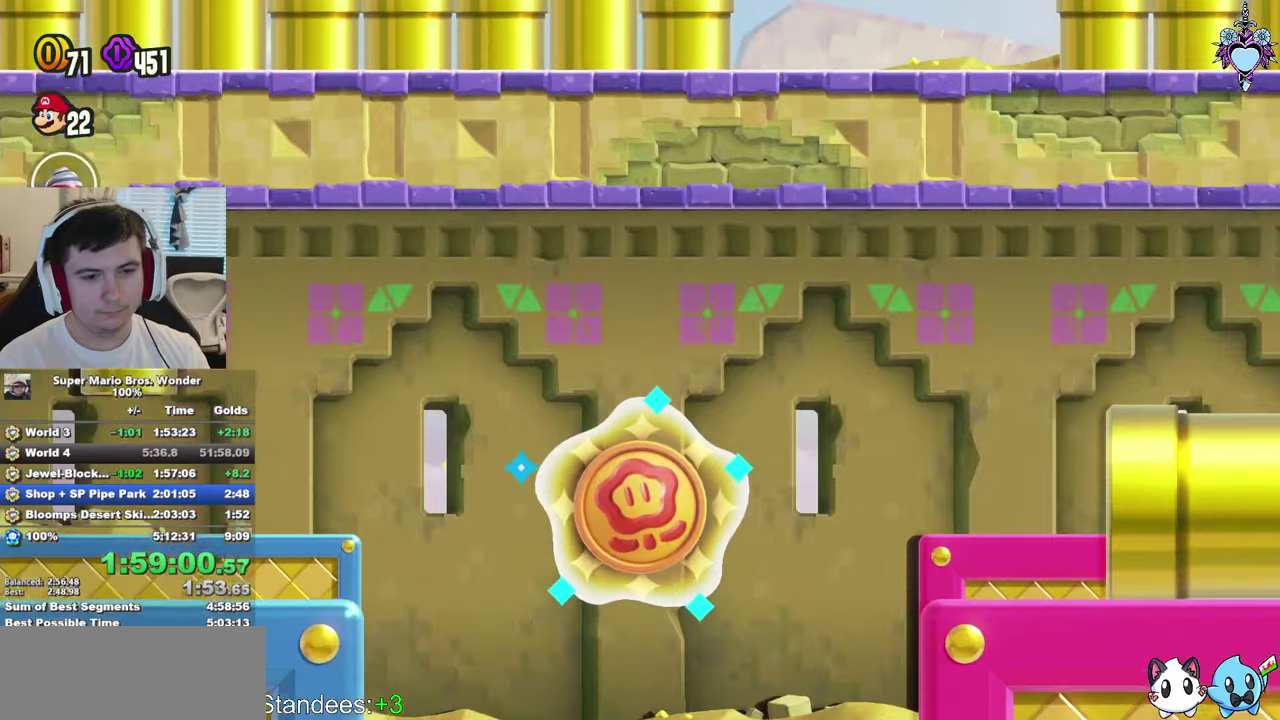
{"buttons": ["DPAD_RIGHT"], "left_stick": "center", "right_stick": "center", "events": []}
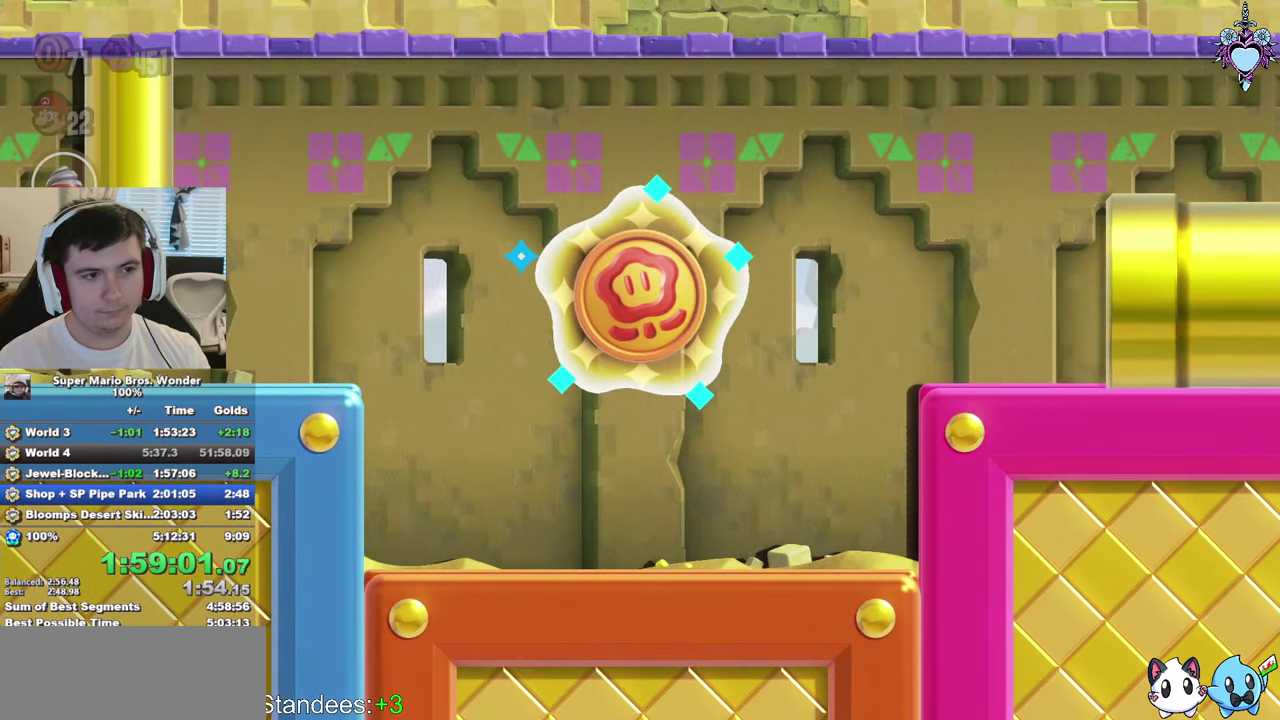
{"buttons": ["DPAD_RIGHT"], "left_stick": "center", "right_stick": "center", "events": []}
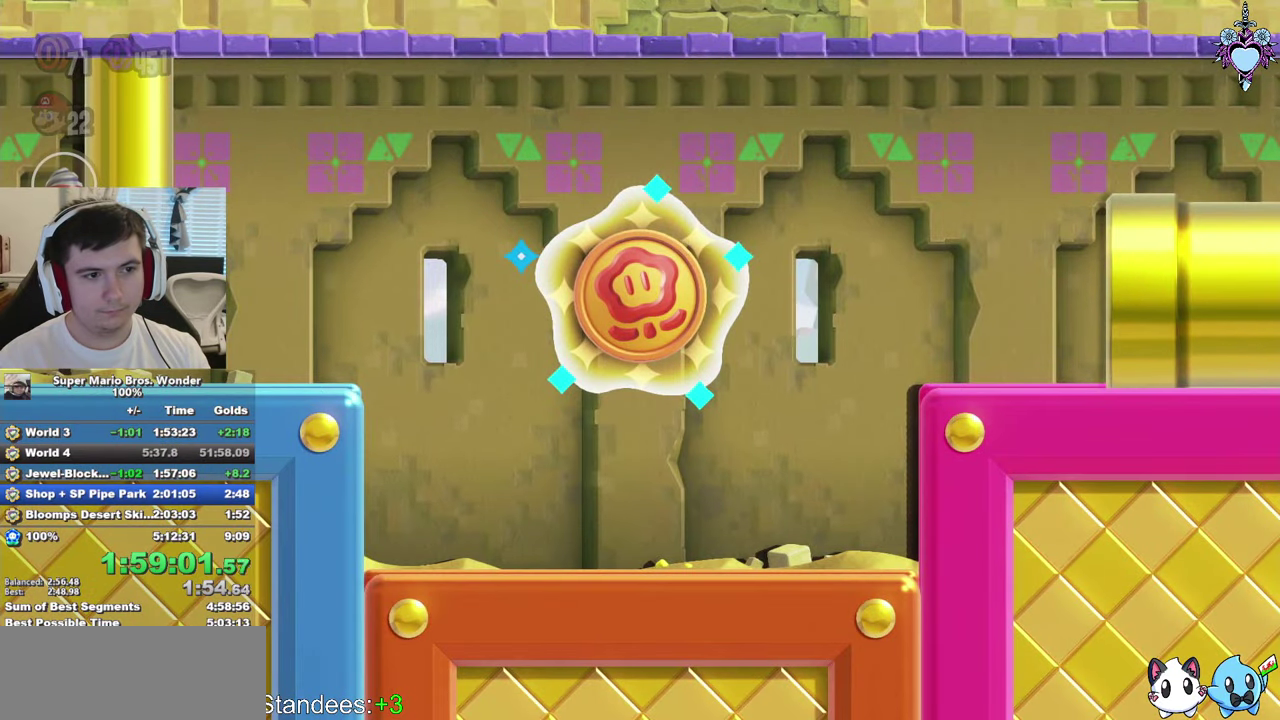
{"buttons": ["DPAD_RIGHT"], "left_stick": "center", "right_stick": "center", "events": []}
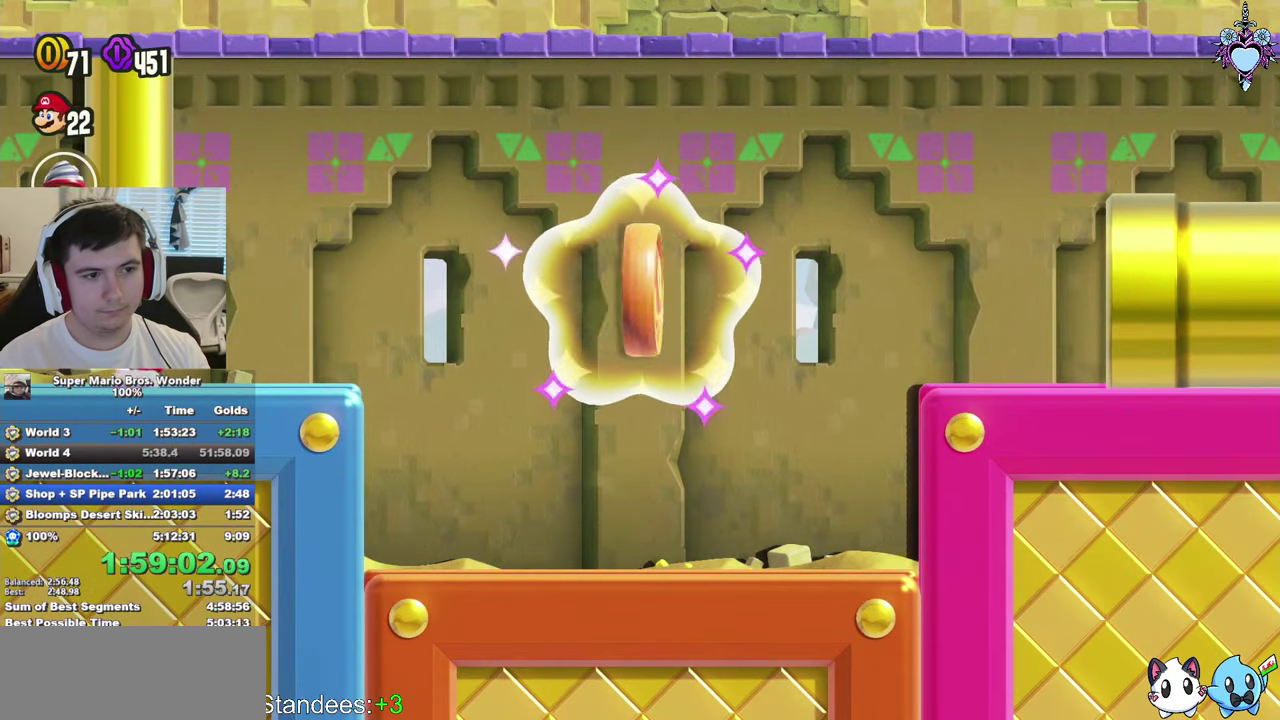
{"buttons": ["SQUARE", "DPAD_LEFT"], "left_stick": "center", "right_stick": "center", "events": [[34, "DPAD_RIGHT", "up"], [50, "CROSS", "down"], [117, "CROSS", "up"], [250, "SQUARE", "down"], [267, "DPAD_LEFT", "down"]]}
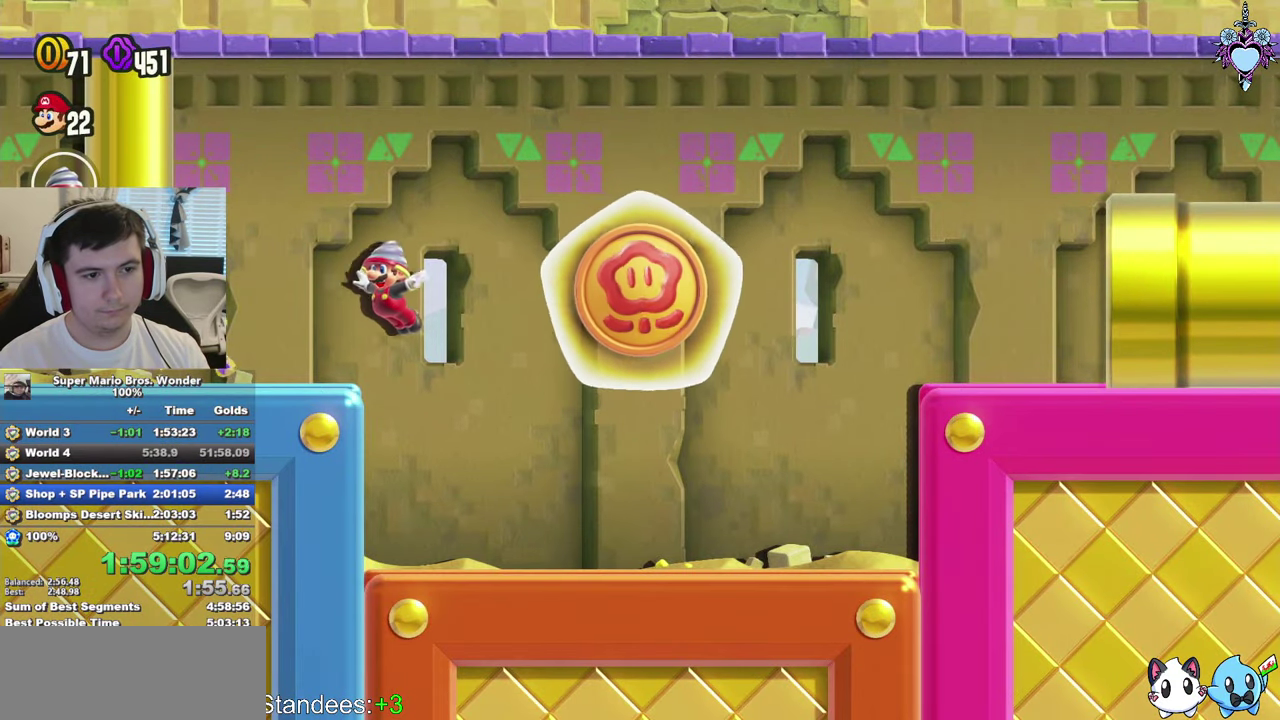
{"buttons": ["SQUARE", "DPAD_LEFT"], "left_stick": "center", "right_stick": "center", "events": []}
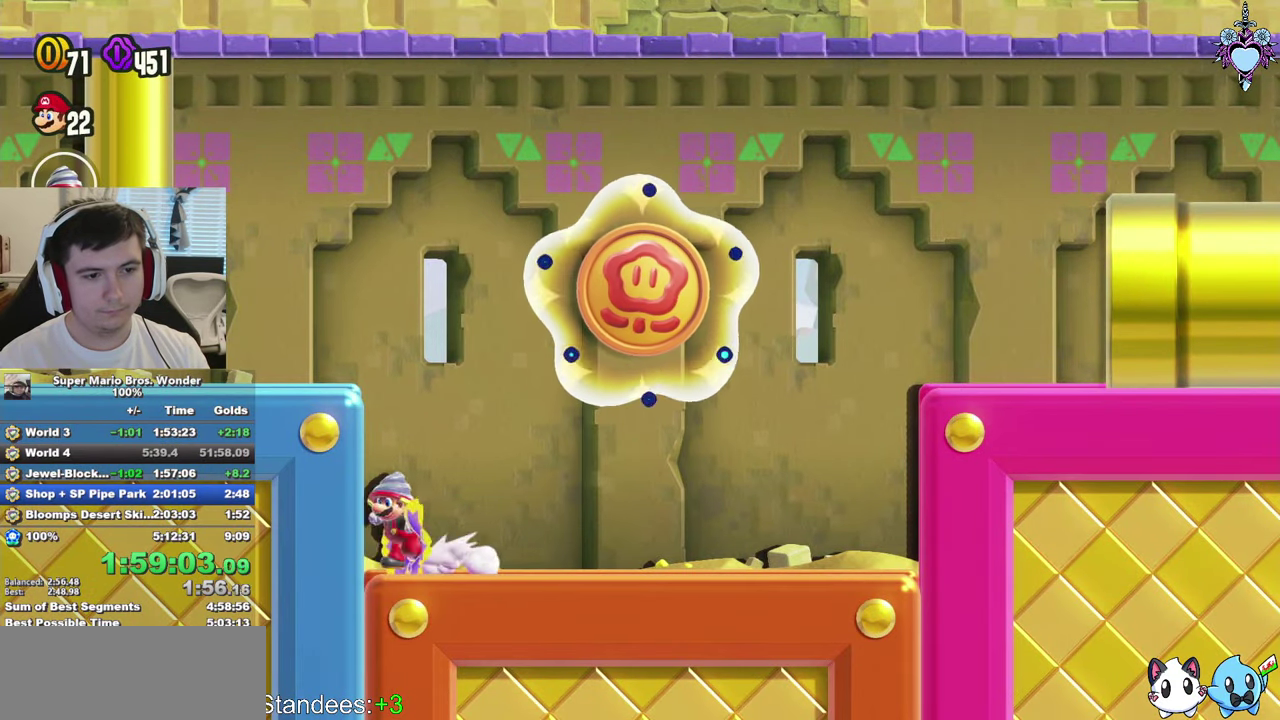
{"buttons": ["DPAD_LEFT"], "left_stick": "center", "right_stick": "center", "events": [[117, "DPAD_LEFT", "up"], [317, "DPAD_LEFT", "down"], [350, "SQUARE", "up"]]}
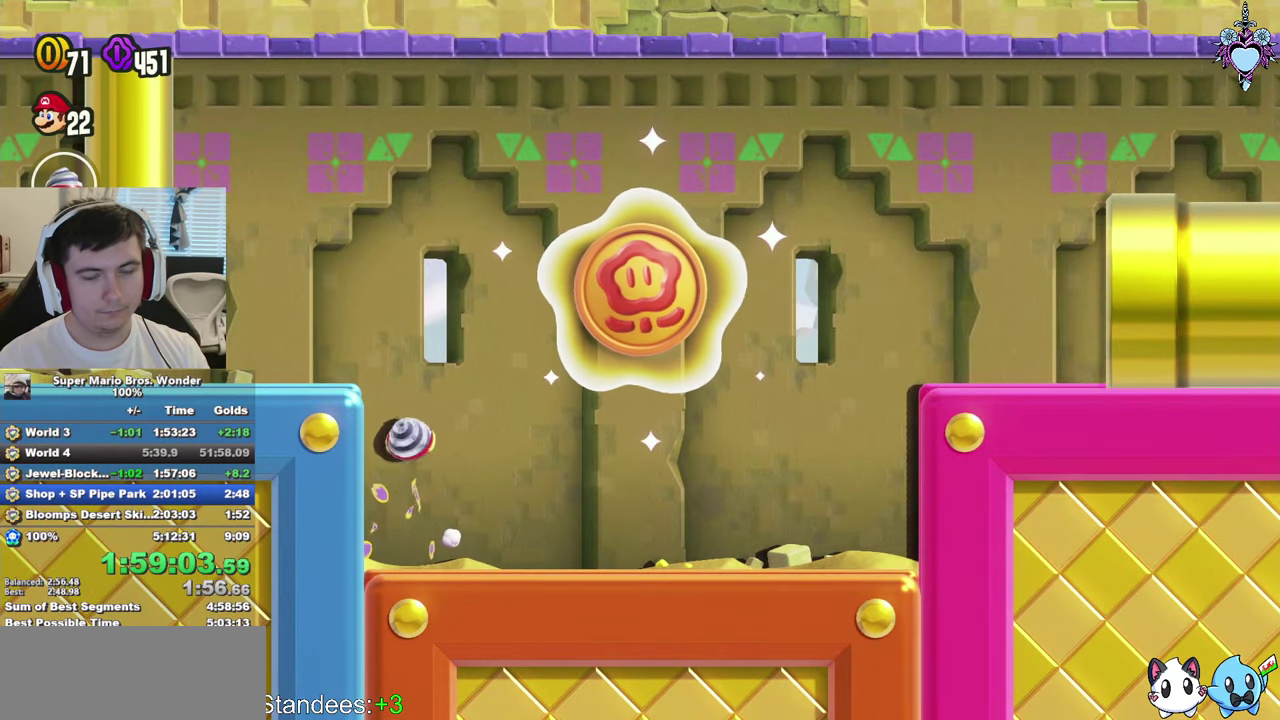
{"buttons": ["DPAD_LEFT"], "left_stick": "center", "right_stick": "center", "events": []}
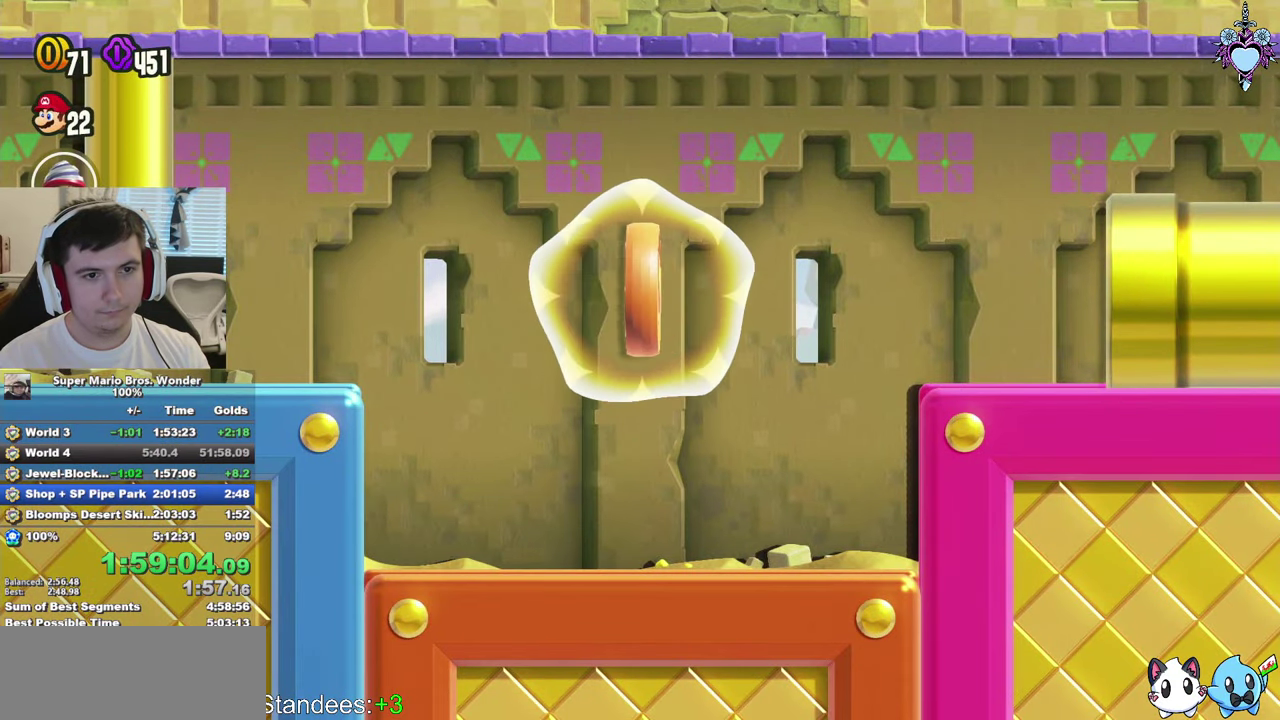
{"buttons": ["DPAD_LEFT"], "left_stick": "center", "right_stick": "center", "events": []}
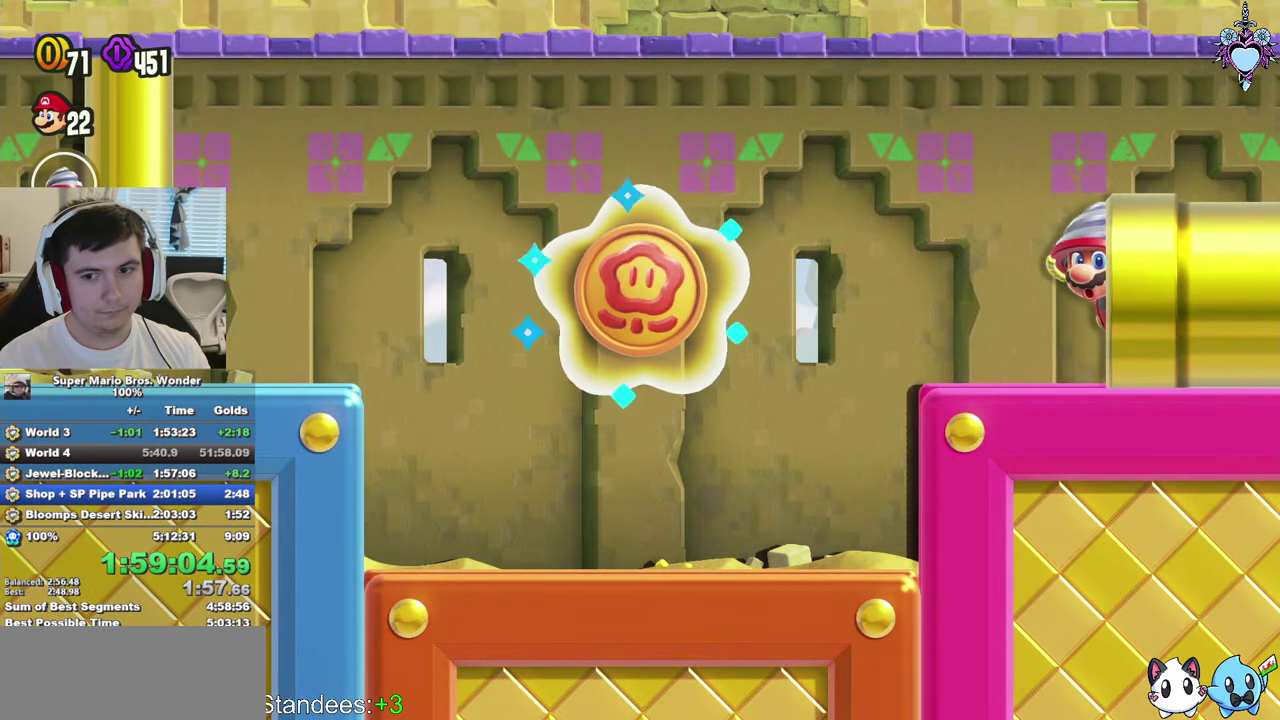
{"buttons": ["DPAD_LEFT"], "left_stick": "center", "right_stick": "center", "events": []}
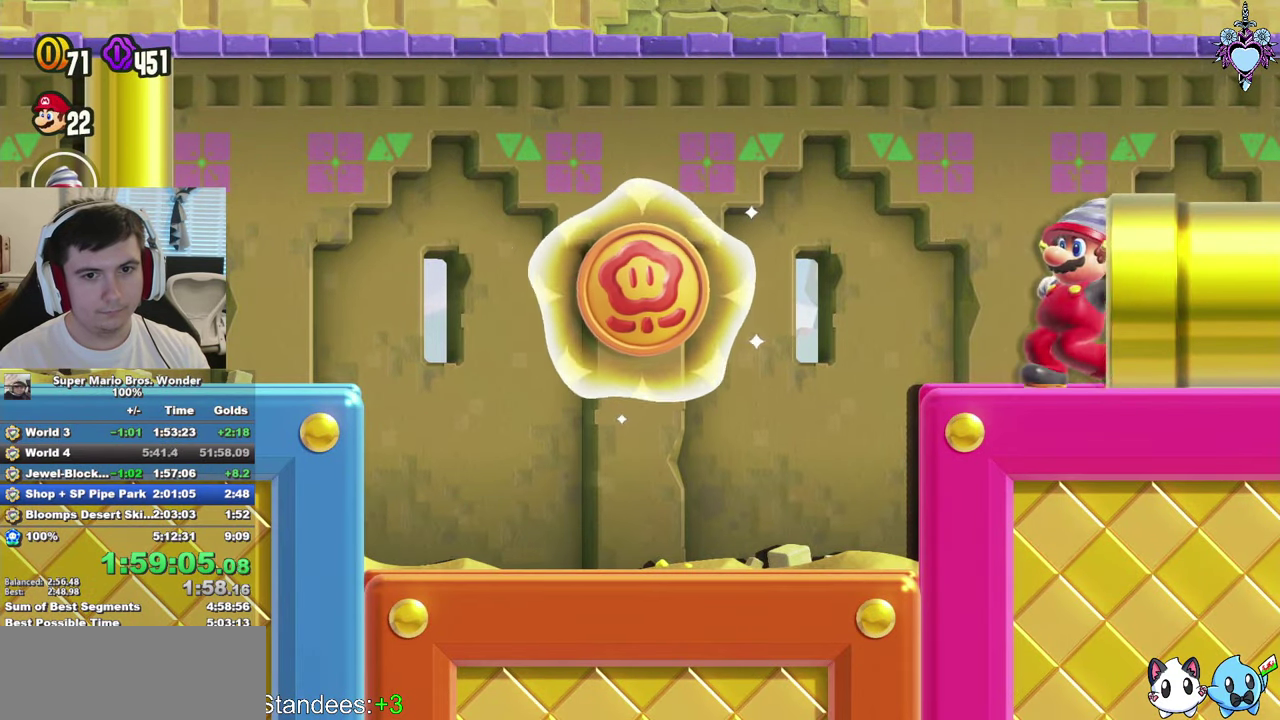
{"buttons": ["SQUARE"], "left_stick": "center", "right_stick": "center", "events": [[184, "CROSS", "down"], [234, "CROSS", "up"], [383, "DPAD_LEFT", "up"], [400, "SQUARE", "down"]]}
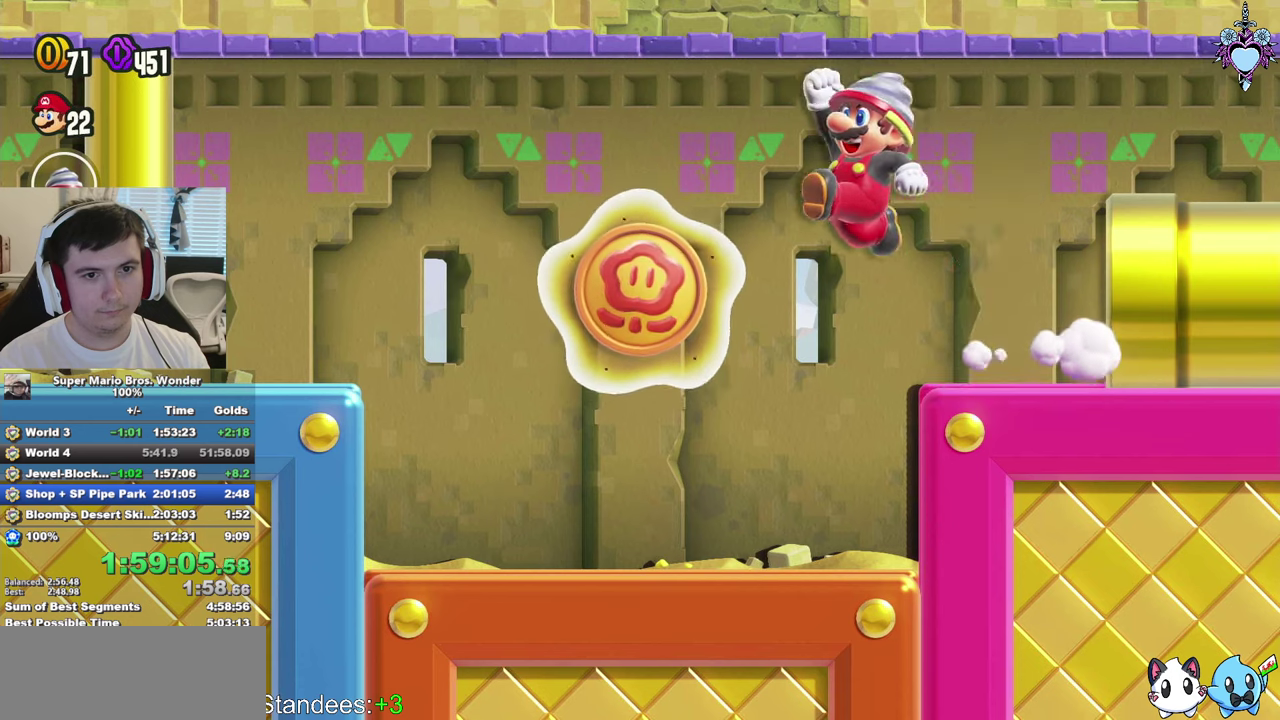
{"buttons": ["CROSS", "SQUARE", "DPAD_RIGHT"], "left_stick": "center", "right_stick": "center", "events": [[50, "DPAD_RIGHT", "down"], [50, "R1", "down"], [116, "R1", "up"], [450, "CROSS", "down"]]}
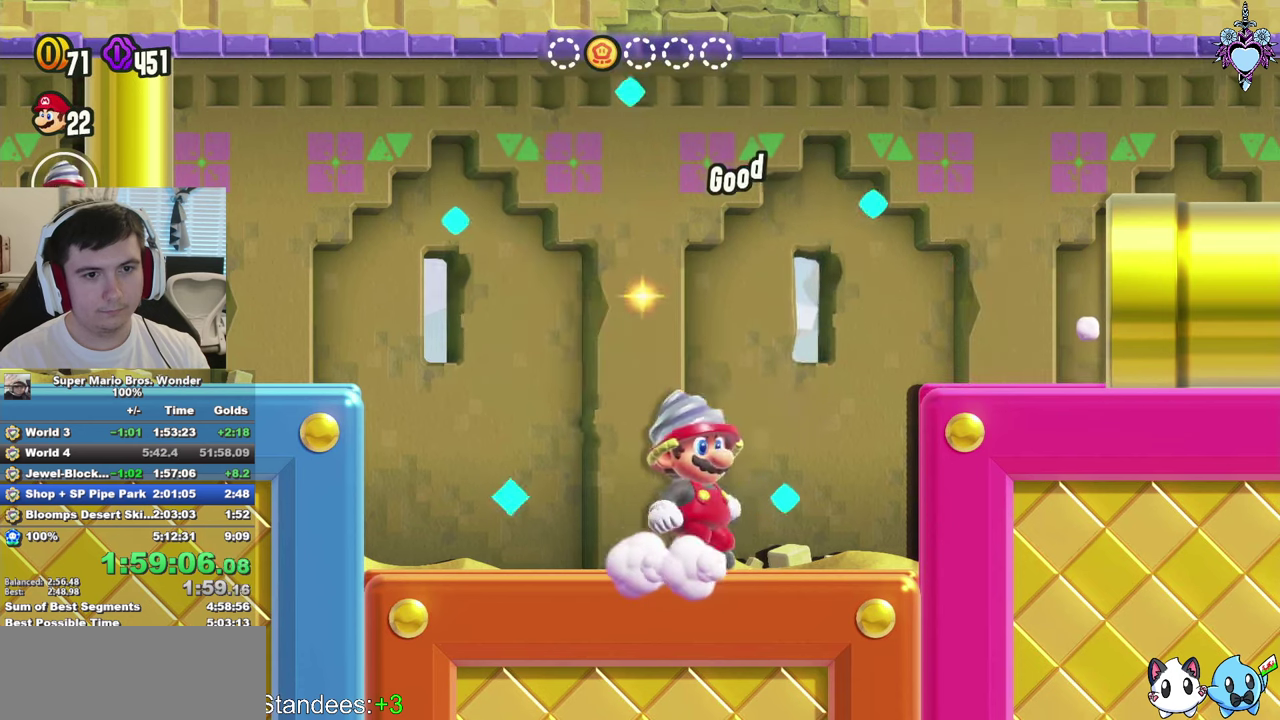
{"buttons": ["SQUARE", "DPAD_RIGHT"], "left_stick": "center", "right_stick": "center", "events": [[116, "CROSS", "up"], [133, "SQUARE", "up"], [416, "SQUARE", "down"]]}
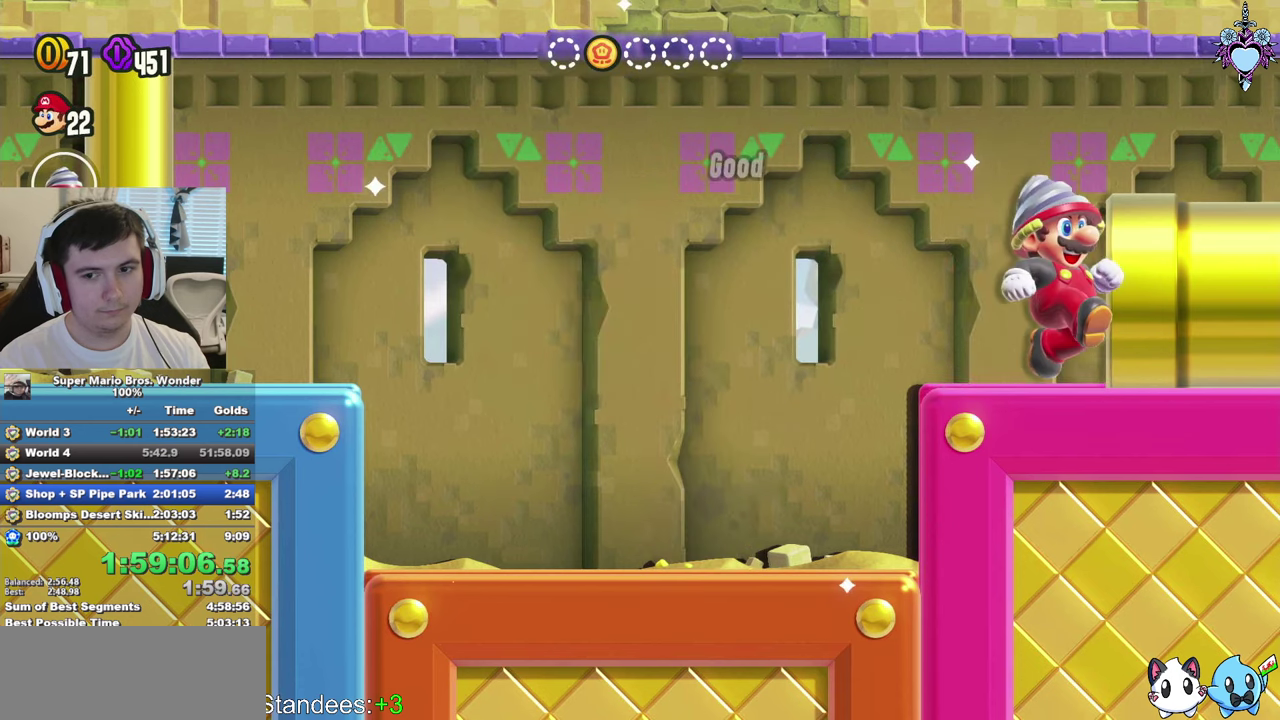
{"buttons": ["SQUARE"], "left_stick": "center", "right_stick": "center", "events": [[316, "DPAD_RIGHT", "up"]]}
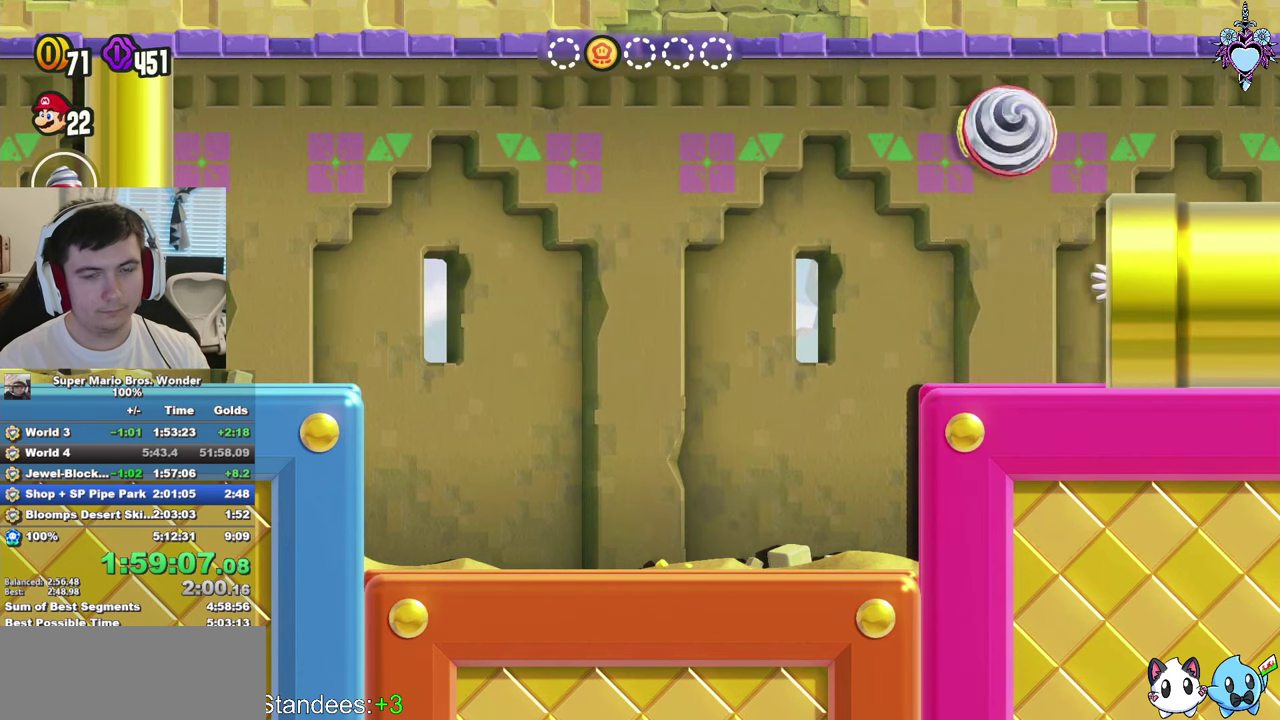
{"buttons": ["SQUARE"], "left_stick": "center", "right_stick": "center", "events": []}